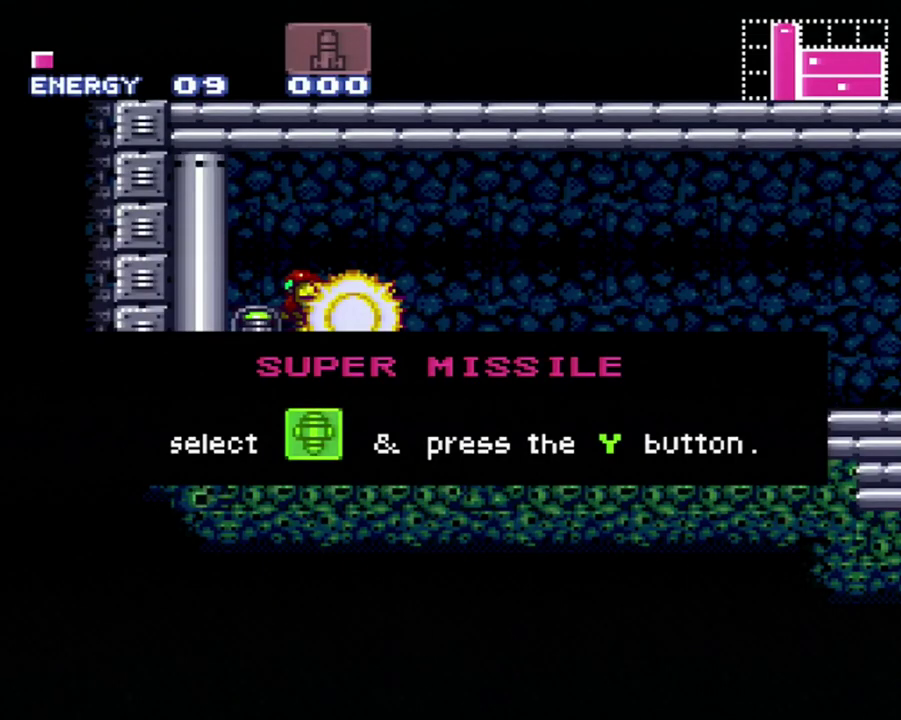
Gameplay with a controller (Nintendo layout); each line is a JSON object with the inputs held at the frame after it. "events" lists button and stick changes between this image and that frame as [ms after this image, input, new state], when the widget could be followed in between. Not read: L3 R3.
{"buttons": ["DPAD_LEFT"], "events": []}
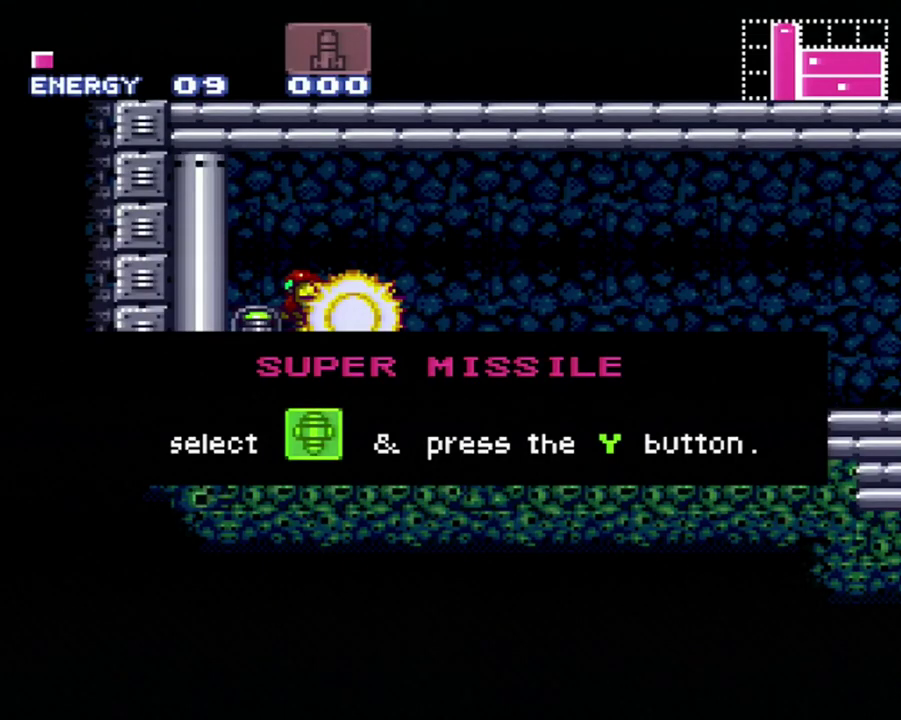
{"buttons": ["DPAD_LEFT"], "events": []}
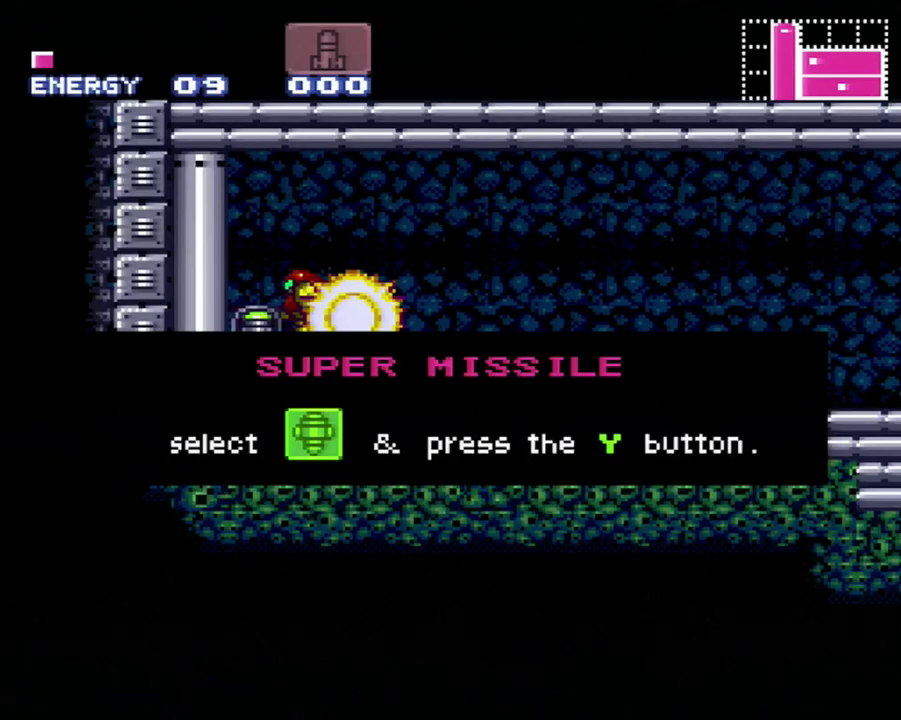
{"buttons": [], "events": [[417, "DPAD_LEFT", "up"]]}
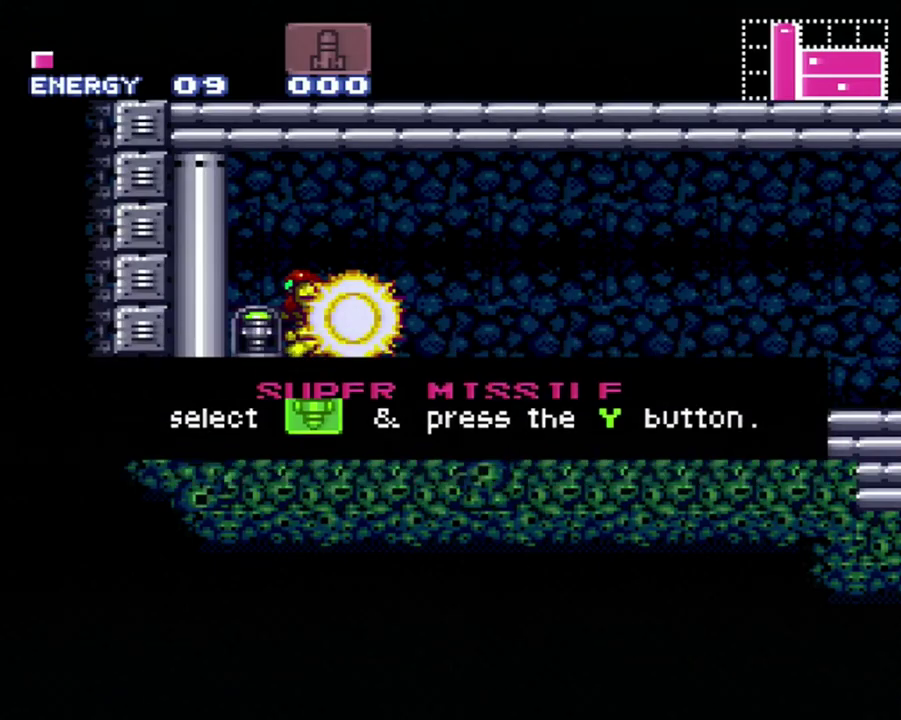
{"buttons": ["B", "DPAD_LEFT"], "events": [[250, "B", "down"], [350, "B", "up"], [383, "DPAD_LEFT", "down"], [467, "B", "down"]]}
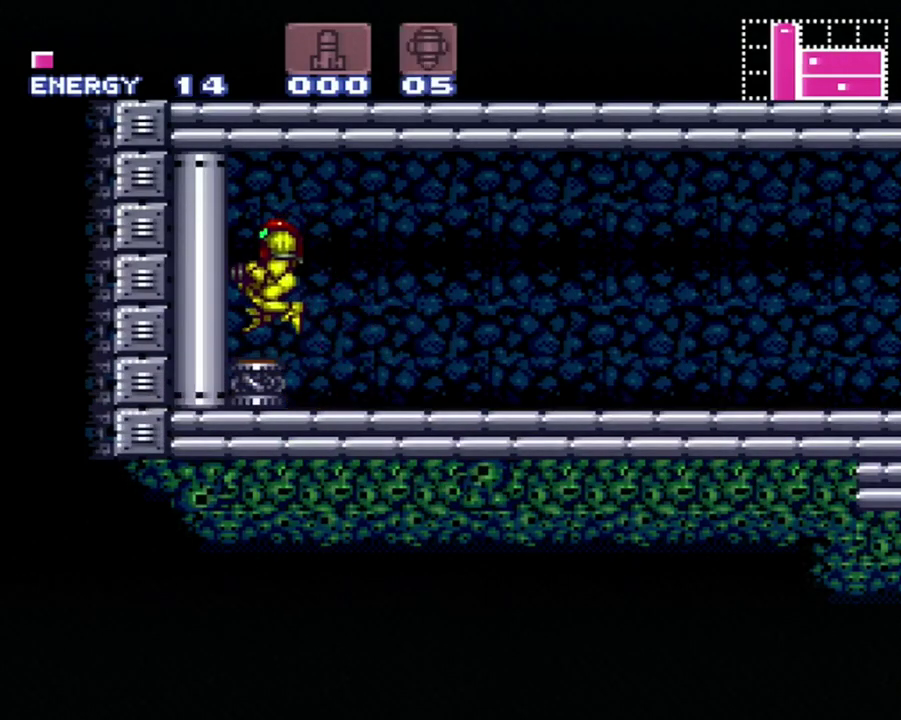
{"buttons": [], "events": [[133, "B", "up"], [217, "DPAD_LEFT", "up"]]}
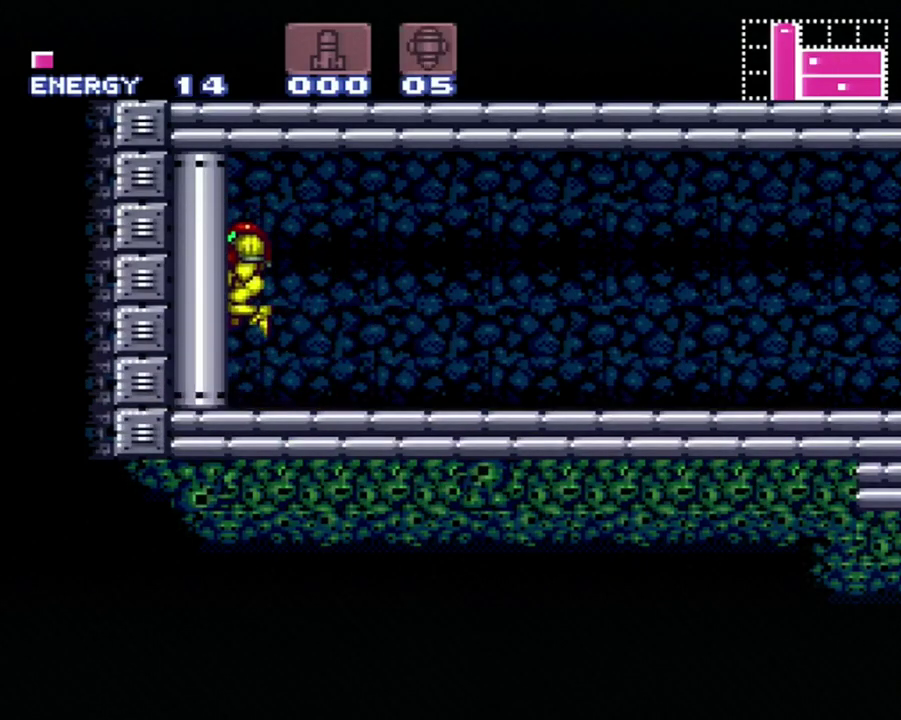
{"buttons": ["L1"], "events": [[467, "L1", "down"]]}
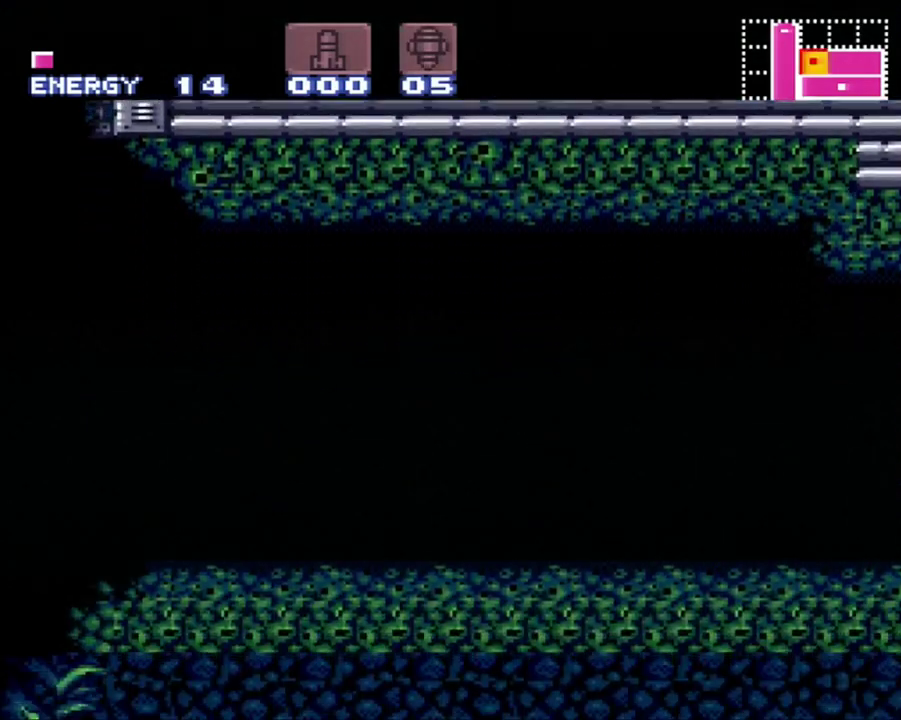
{"buttons": ["L1"], "events": []}
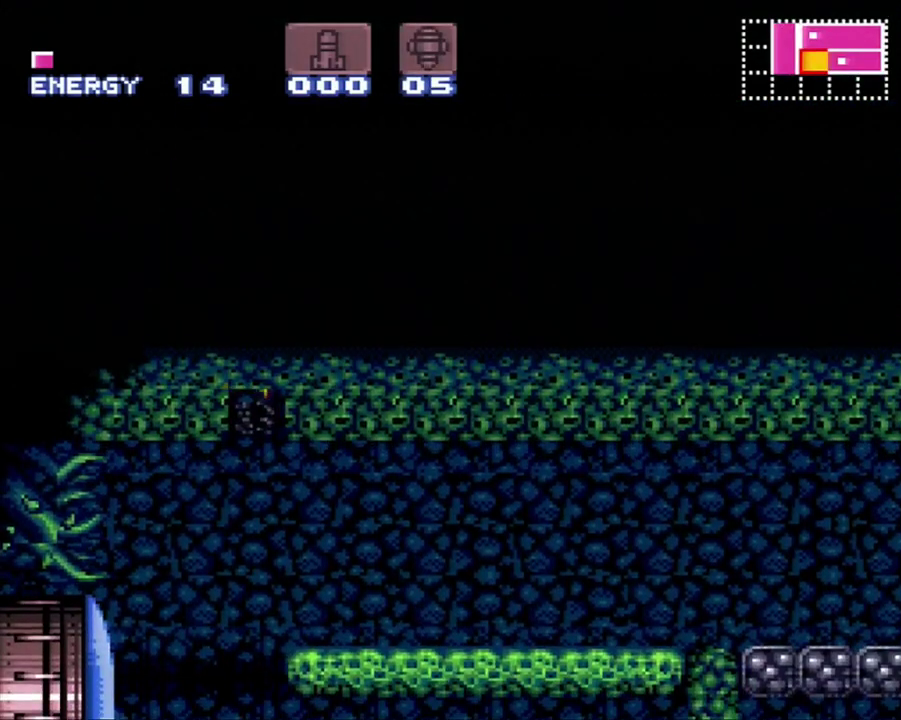
{"buttons": ["DPAD_LEFT"], "events": [[417, "Y", "down"], [467, "DPAD_LEFT", "down"], [467, "L1", "up"], [500, "Y", "up"]]}
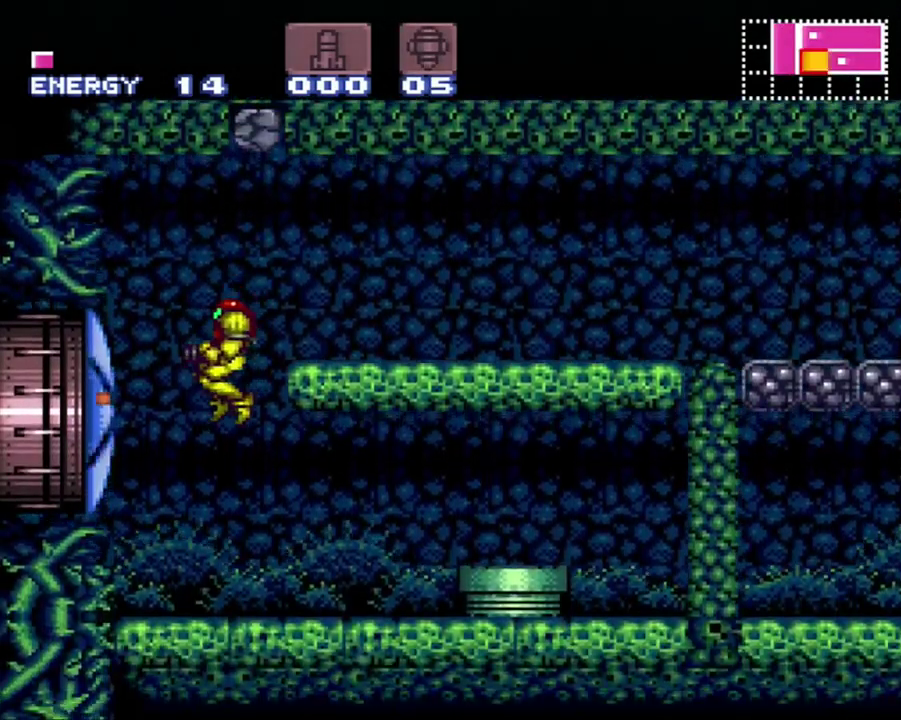
{"buttons": ["A", "DPAD_LEFT"], "events": [[100, "A", "down"], [233, "A", "up"], [233, "B", "down"], [383, "A", "down"], [383, "B", "up"]]}
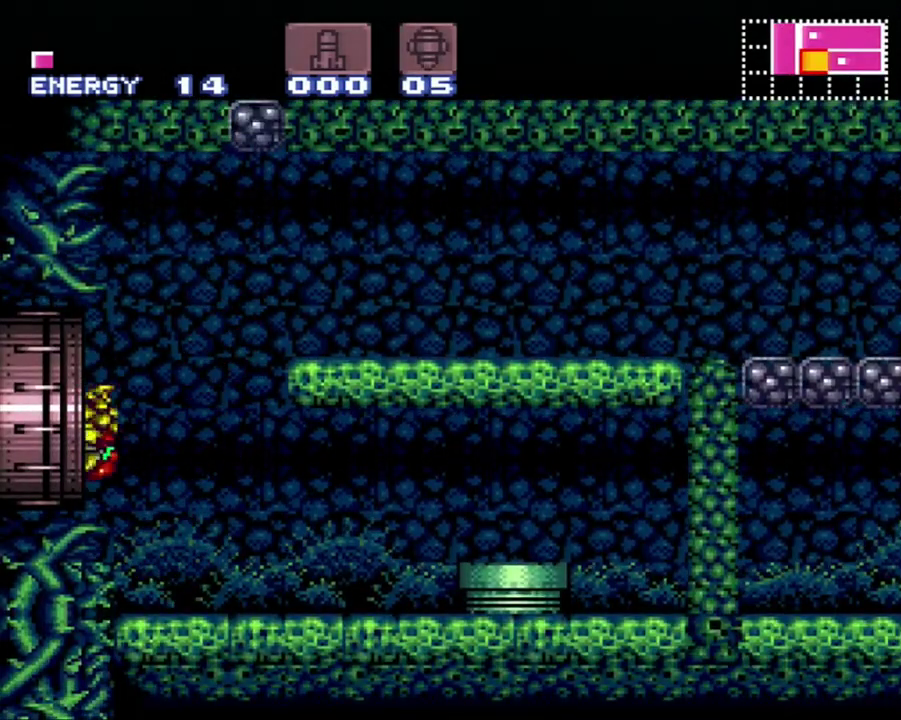
{"buttons": ["A", "DPAD_LEFT"], "events": []}
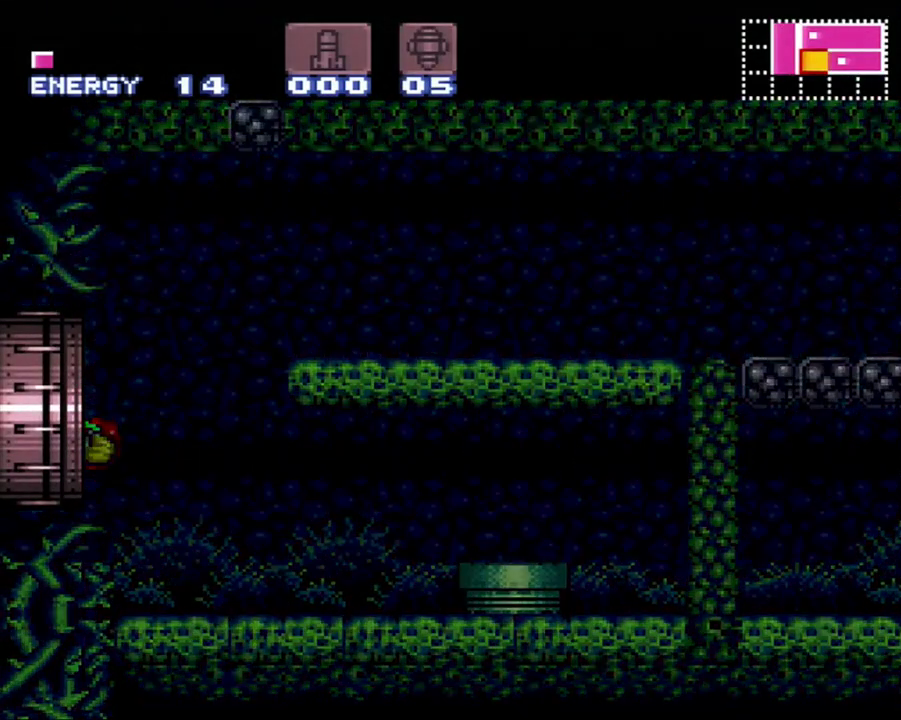
{"buttons": ["A", "DPAD_LEFT"], "events": []}
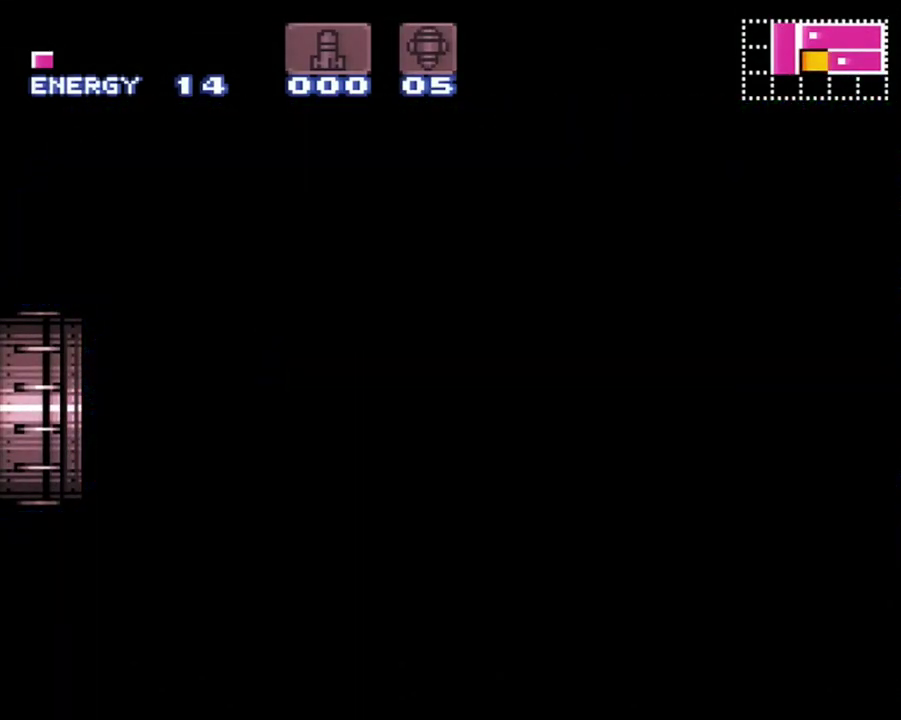
{"buttons": ["A", "DPAD_LEFT"], "events": []}
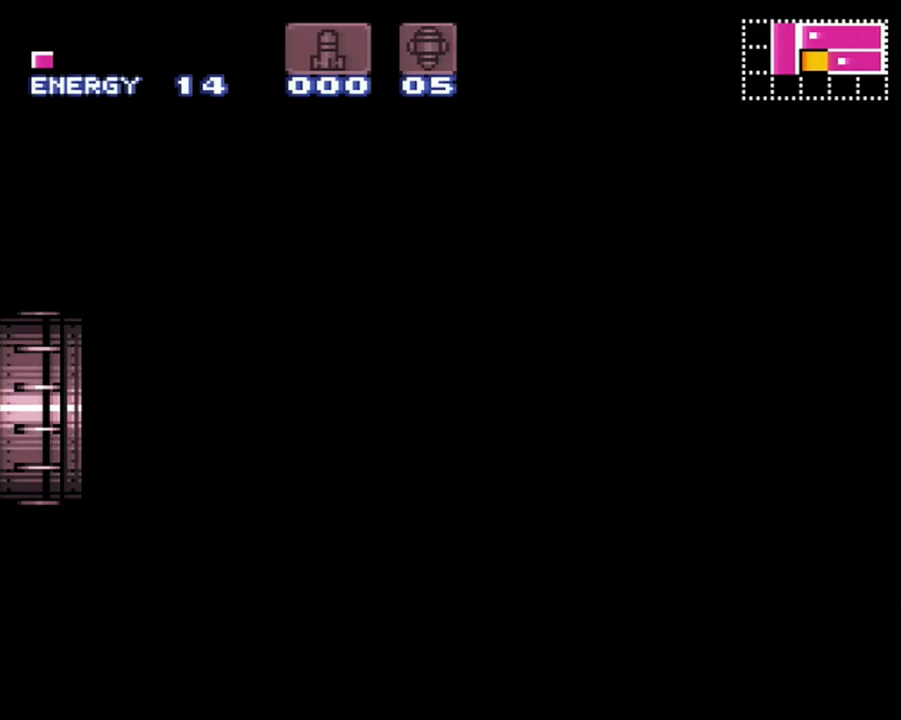
{"buttons": ["A", "DPAD_LEFT"], "events": []}
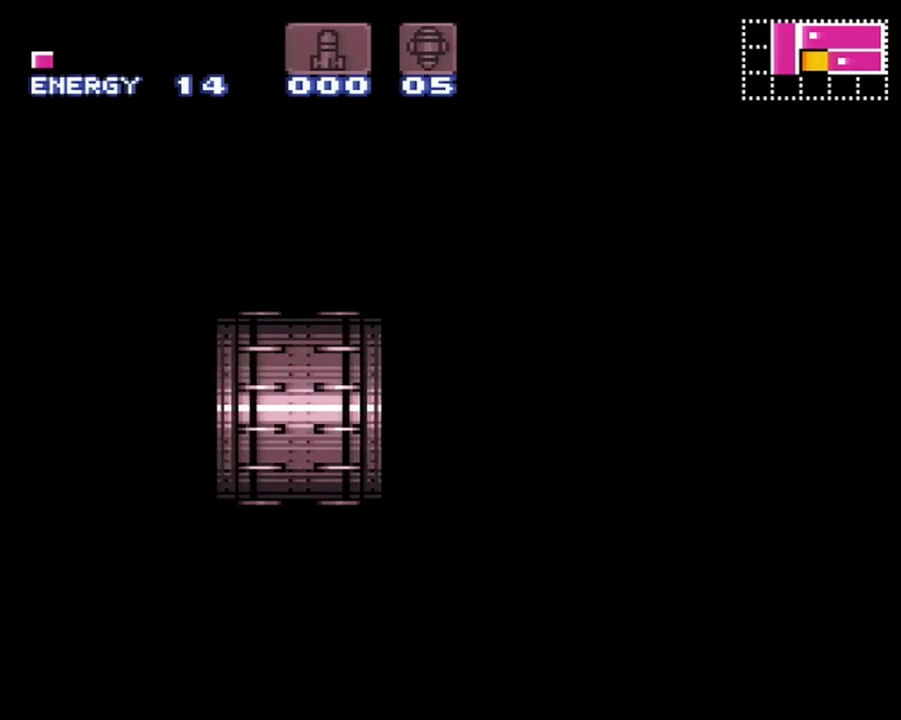
{"buttons": ["A", "DPAD_LEFT"], "events": []}
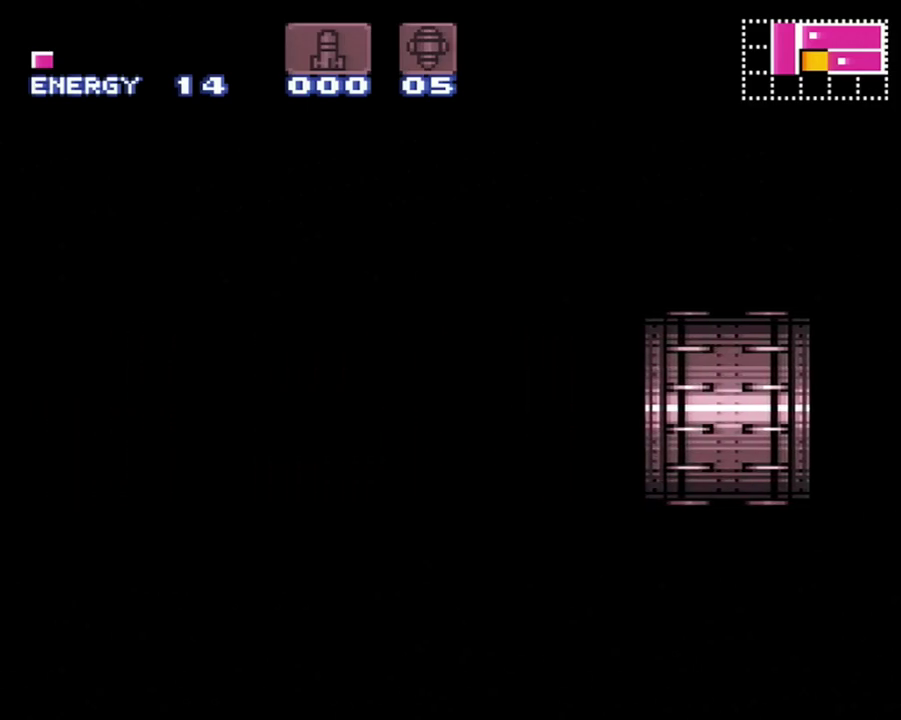
{"buttons": ["A", "DPAD_LEFT"], "events": []}
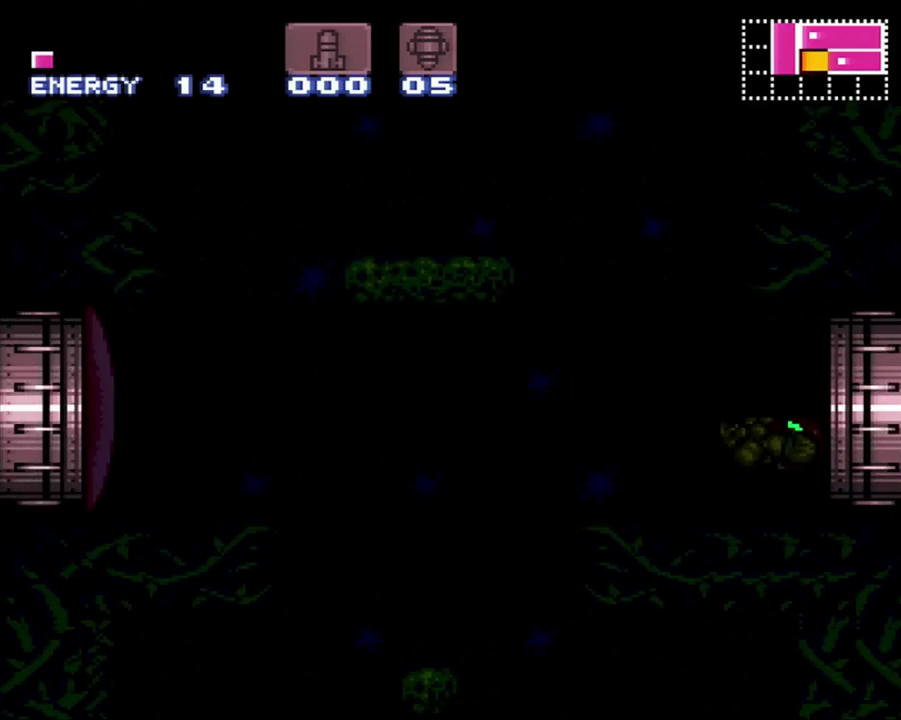
{"buttons": ["A", "DPAD_LEFT"], "events": []}
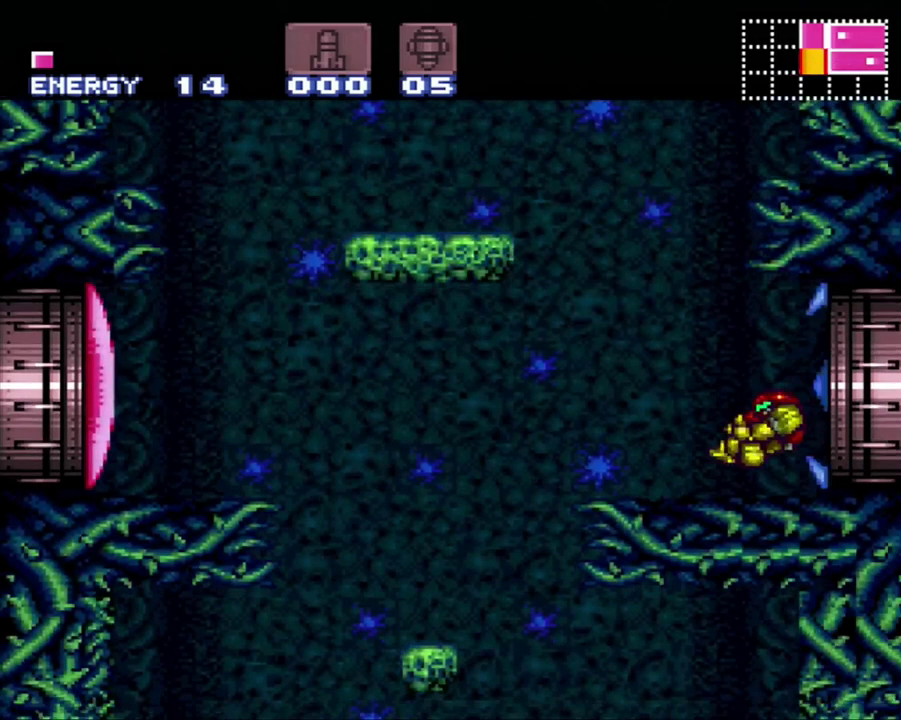
{"buttons": ["A", "DPAD_LEFT"], "events": [[300, "B", "down"], [350, "X", "down"], [383, "B", "up"], [433, "X", "up"]]}
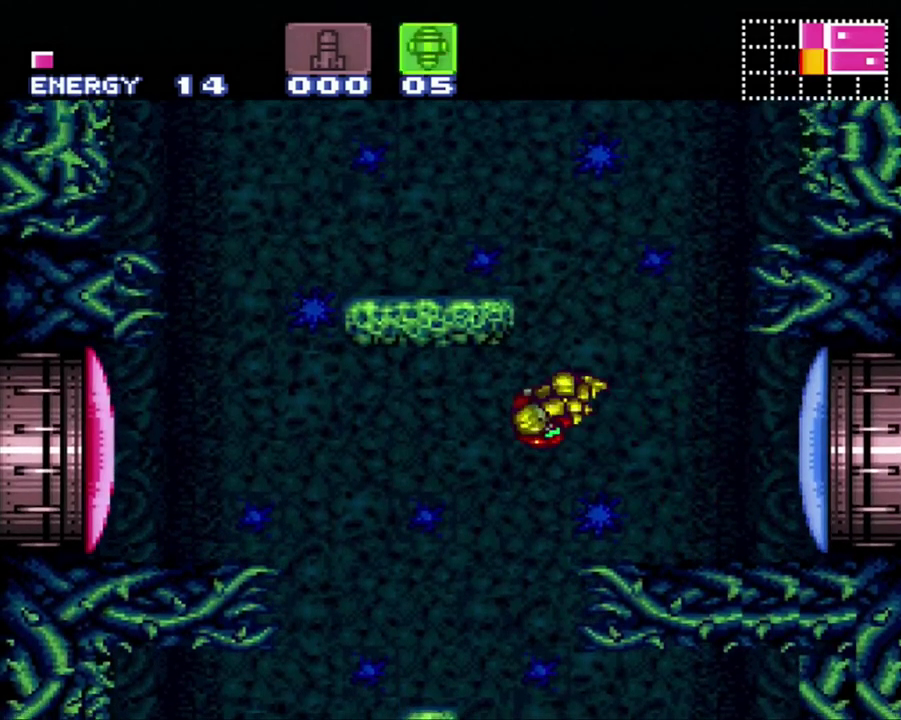
{"buttons": ["A"], "events": [[500, "DPAD_LEFT", "up"]]}
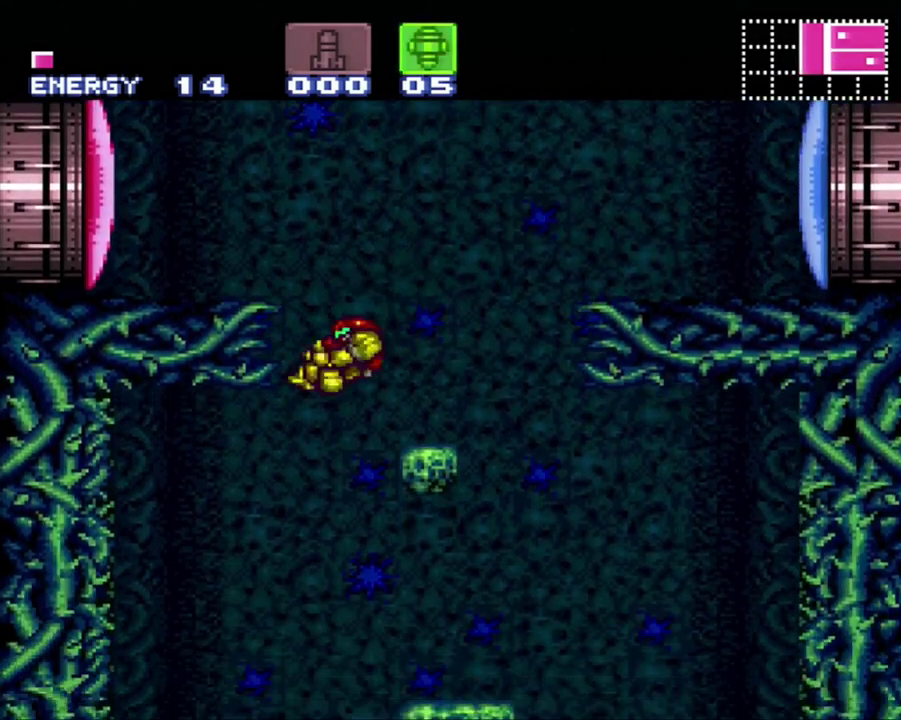
{"buttons": ["A", "DPAD_RIGHT"], "events": [[33, "DPAD_RIGHT", "down"], [133, "DPAD_RIGHT", "up"], [183, "DPAD_LEFT", "down"], [450, "DPAD_LEFT", "up"], [500, "DPAD_RIGHT", "down"]]}
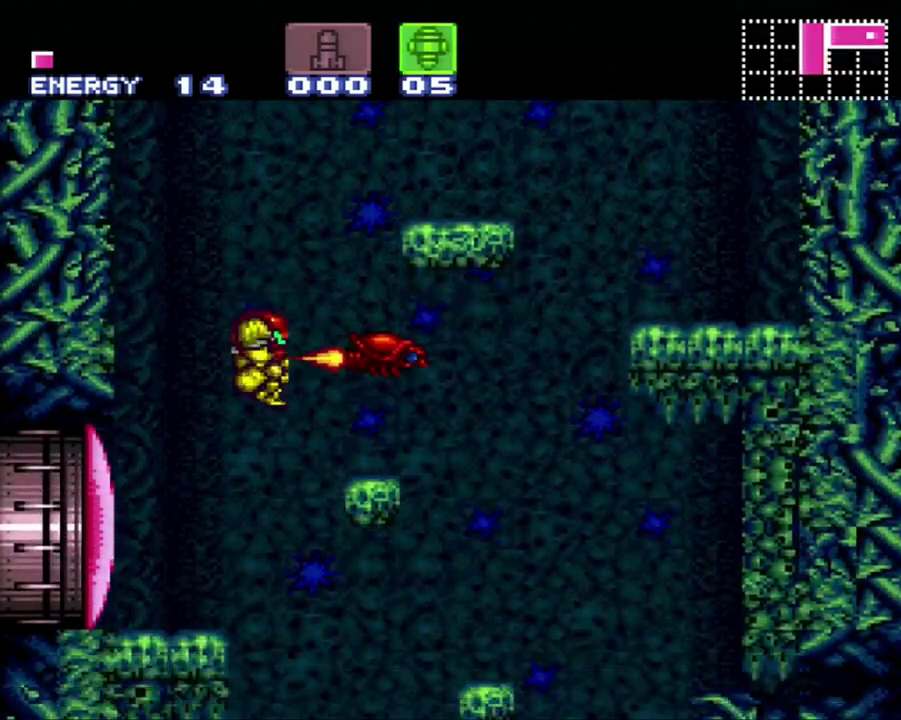
{"buttons": ["A", "DPAD_LEFT"], "events": [[200, "DPAD_RIGHT", "up"], [283, "DPAD_LEFT", "down"]]}
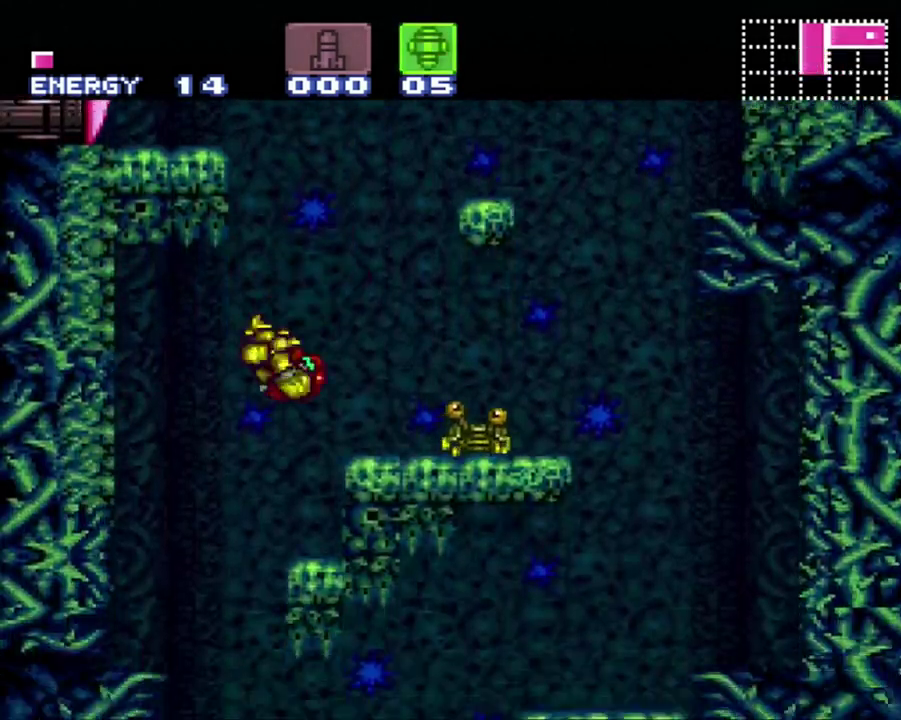
{"buttons": ["A", "Y", "DPAD_RIGHT"], "events": [[100, "DPAD_LEFT", "up"], [133, "DPAD_RIGHT", "down"], [233, "DPAD_RIGHT", "up"], [417, "DPAD_RIGHT", "down"], [500, "Y", "down"]]}
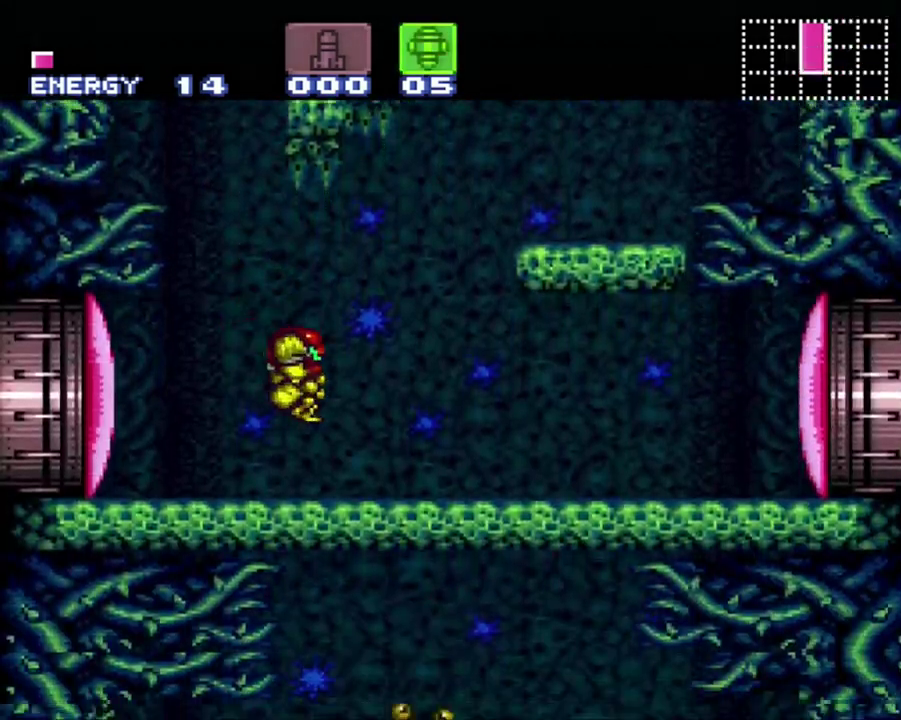
{"buttons": ["A", "DPAD_RIGHT"], "events": [[133, "Y", "up"], [183, "X", "down"], [317, "X", "up"]]}
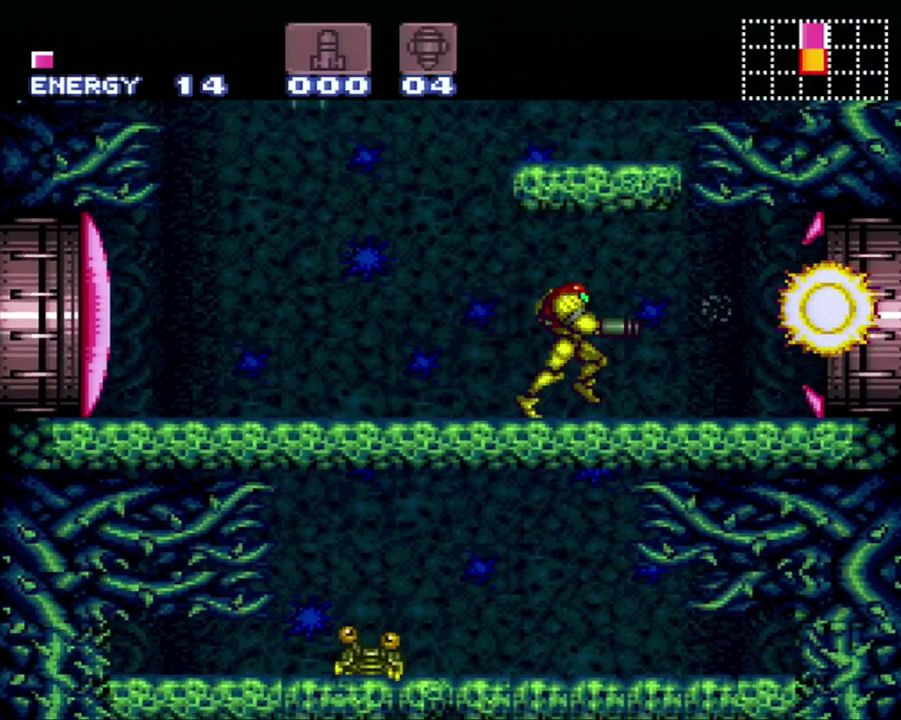
{"buttons": ["A", "DPAD_UP", "DPAD_RIGHT"], "events": [[267, "DPAD_UP", "down"]]}
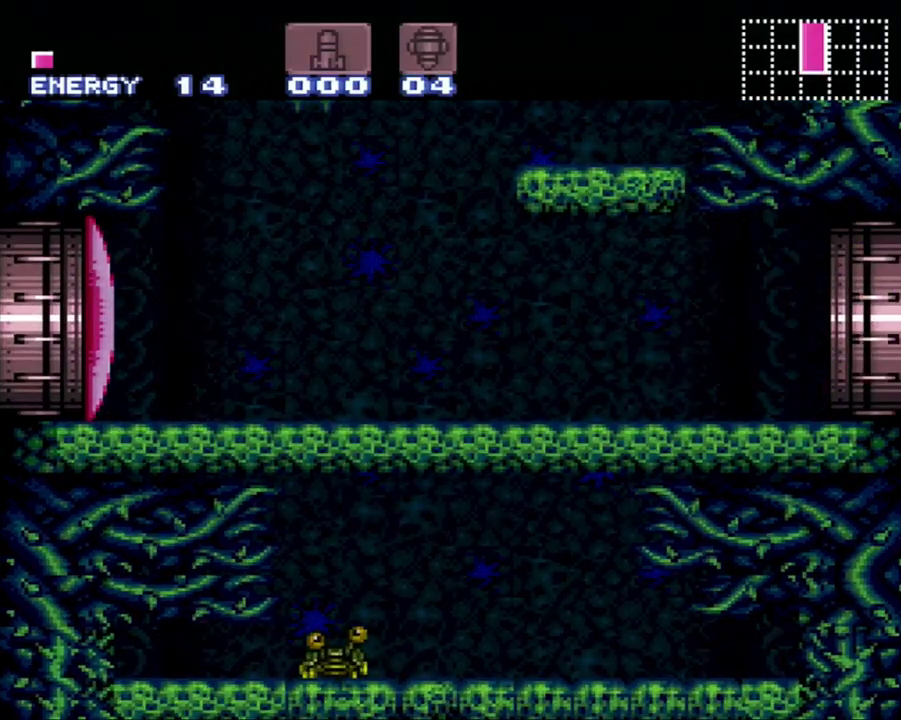
{"buttons": ["A", "DPAD_RIGHT"], "events": [[67, "DPAD_UP", "up"], [217, "DPAD_UP", "down"], [317, "DPAD_UP", "up"]]}
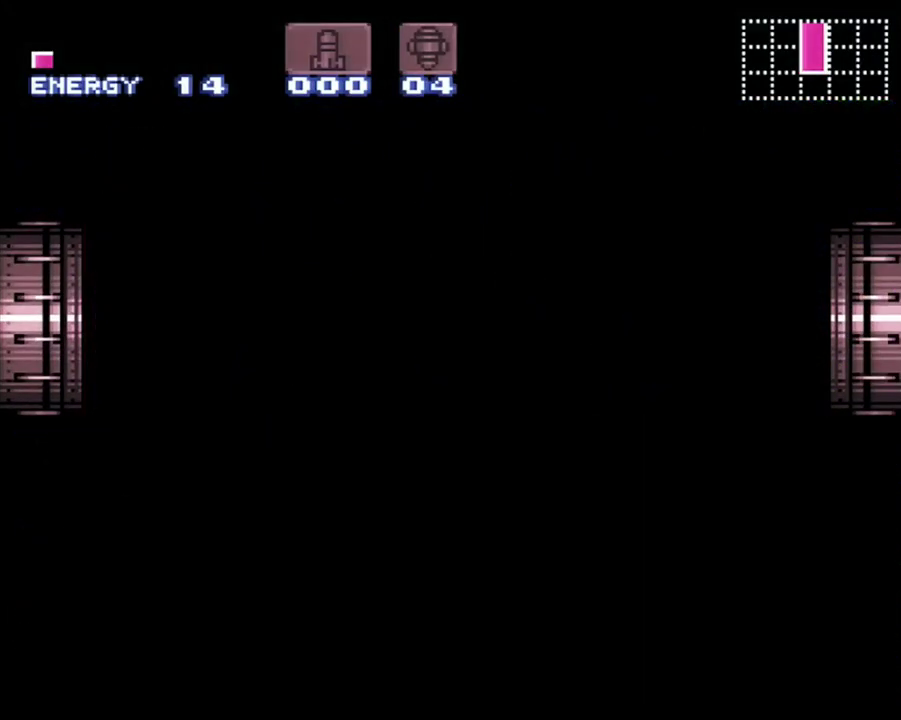
{"buttons": ["A", "DPAD_RIGHT"], "events": []}
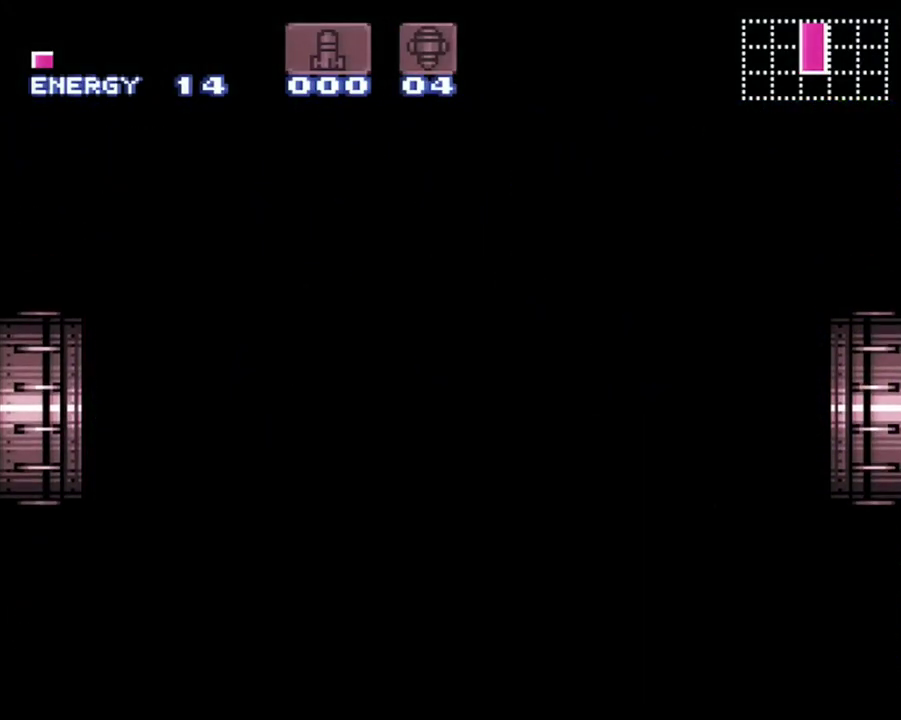
{"buttons": ["A", "DPAD_RIGHT"], "events": []}
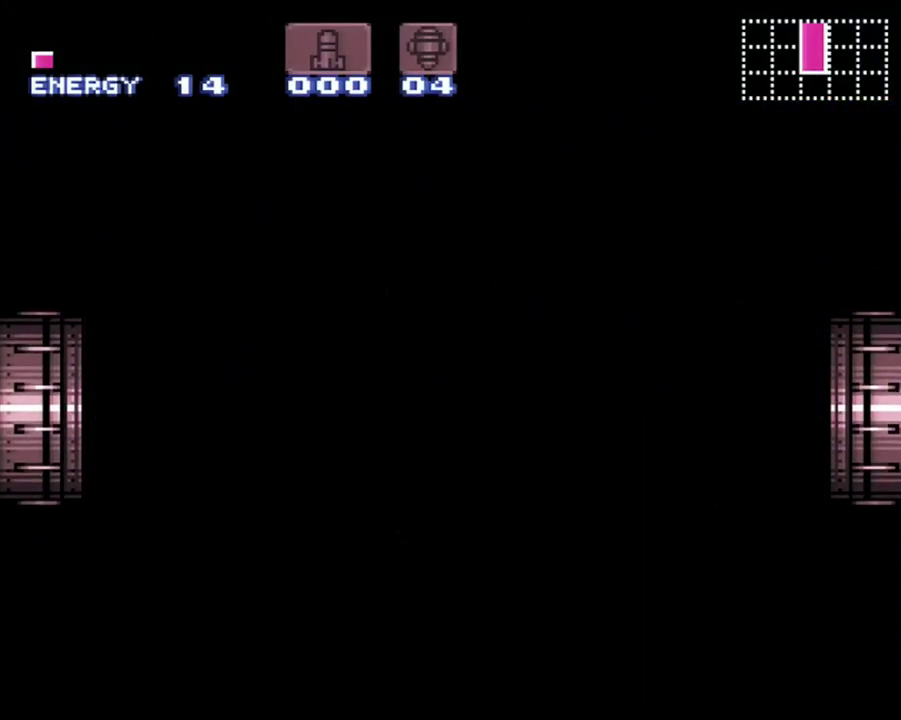
{"buttons": ["A", "DPAD_RIGHT"], "events": []}
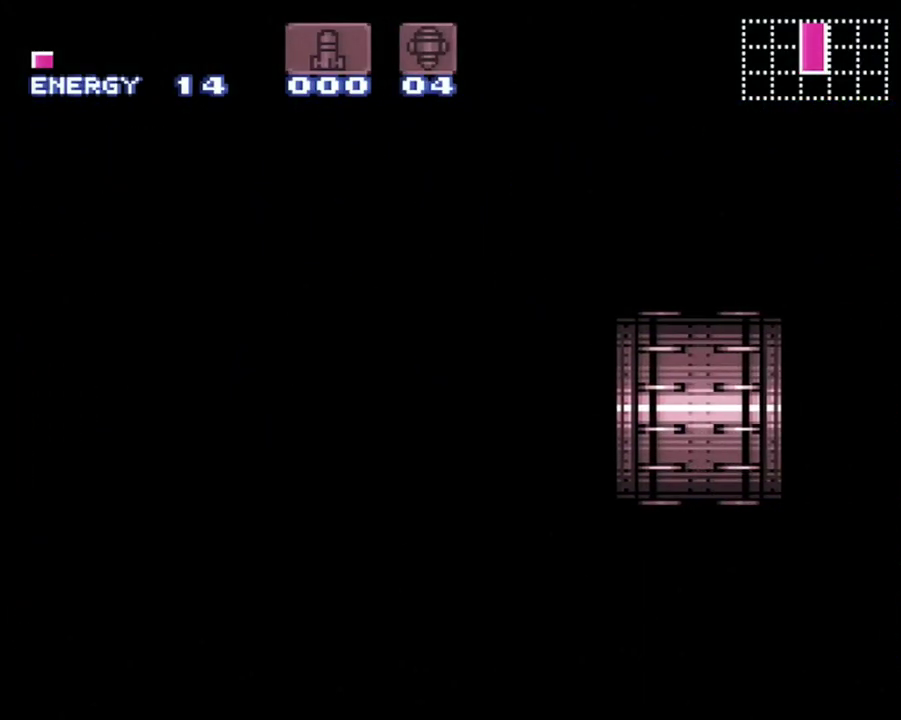
{"buttons": ["A", "DPAD_RIGHT"], "events": []}
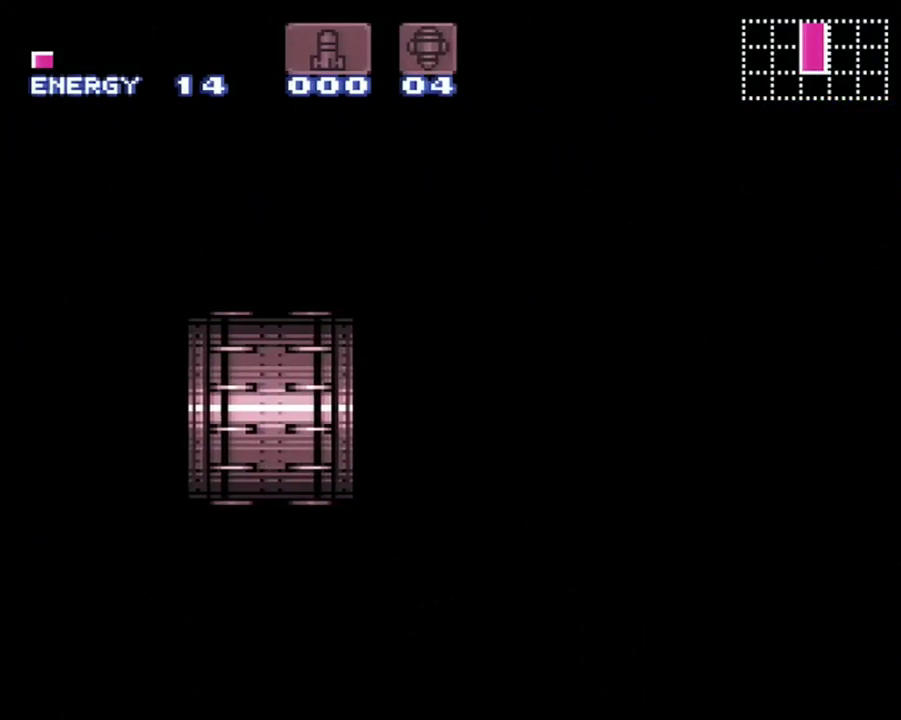
{"buttons": ["A", "DPAD_RIGHT"], "events": []}